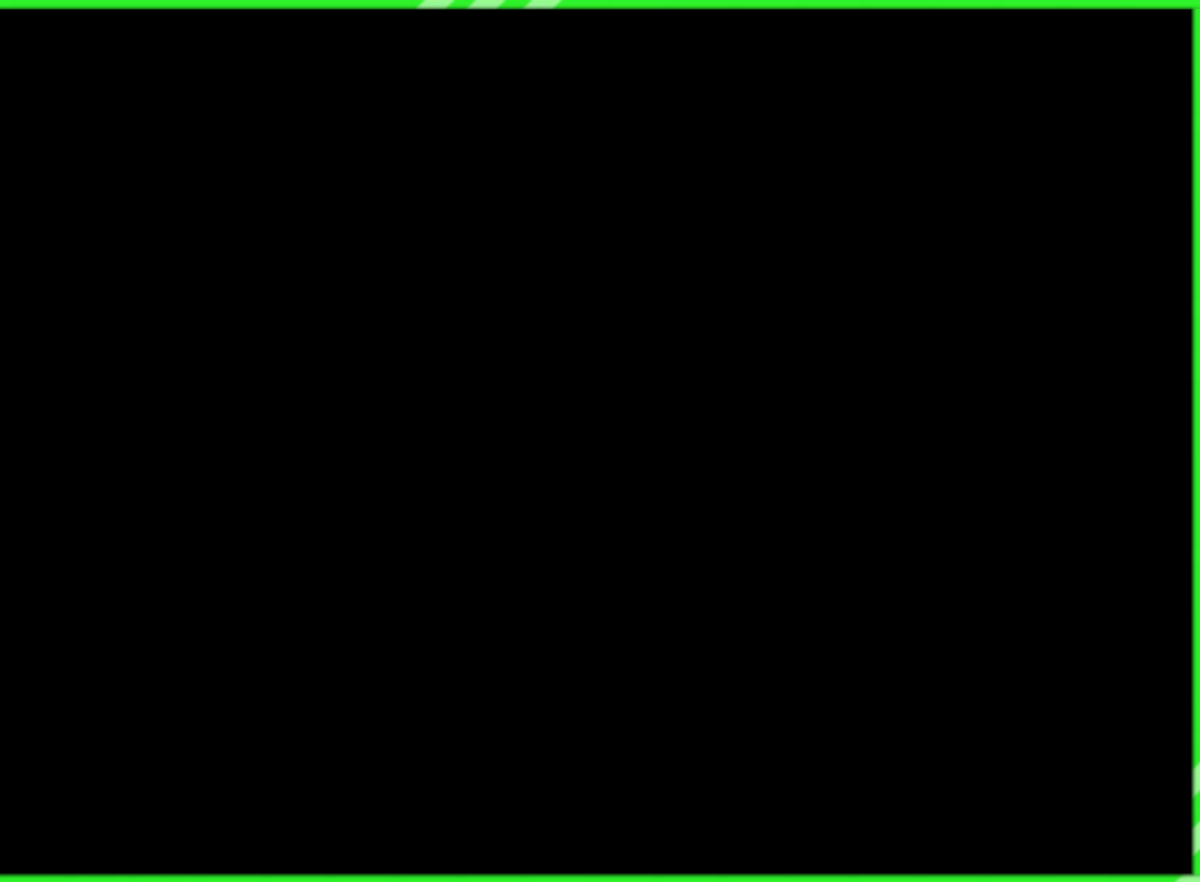
Gameplay with a controller (Nintendo layout); each line is a JSON object with the inputs held at the frame after it. "events" lists button and stick changes between this image and that frame as [ms after this image, input, new state], when the widget could be followed in between. Not read: L3 R3.
{"buttons": [], "left_stick": "center", "right_stick": "center", "events": []}
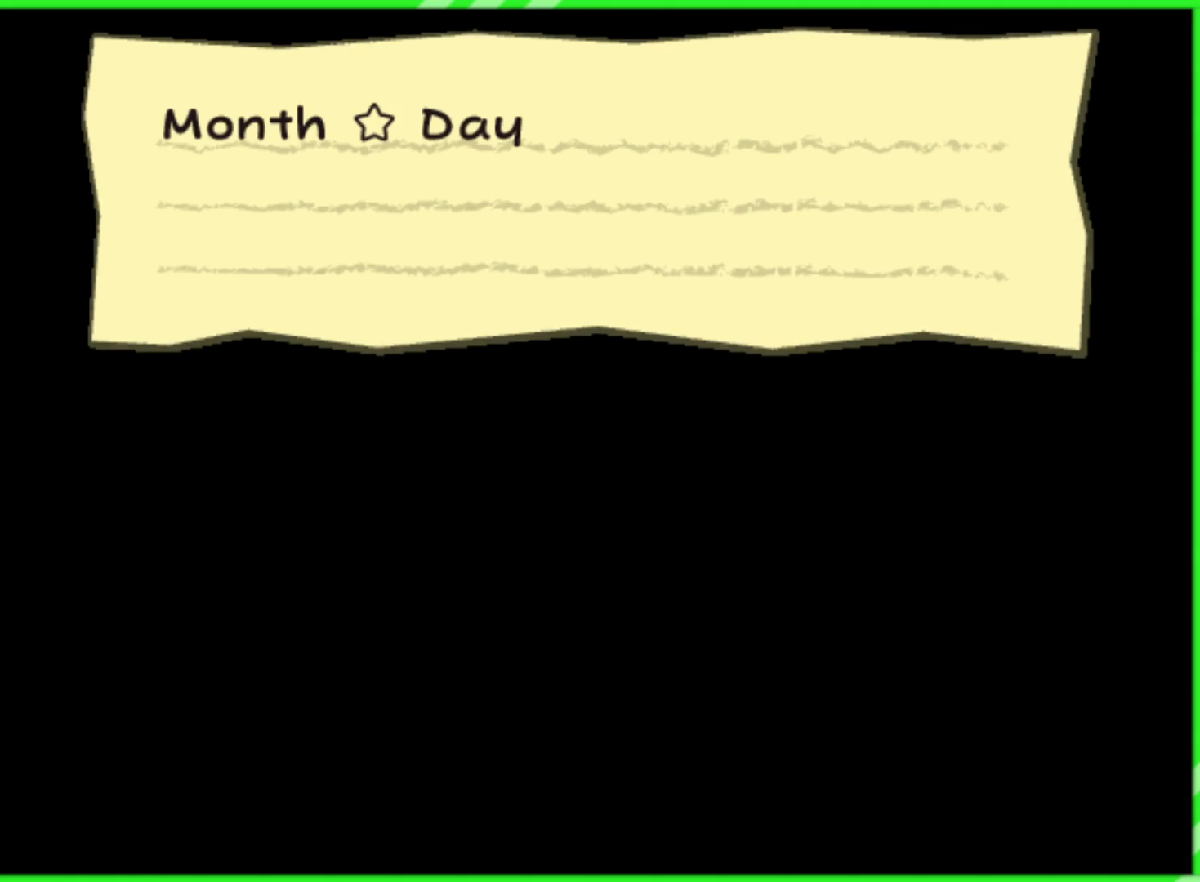
{"buttons": [], "left_stick": "center", "right_stick": "center", "events": [[350, "B", "down"], [433, "B", "up"]]}
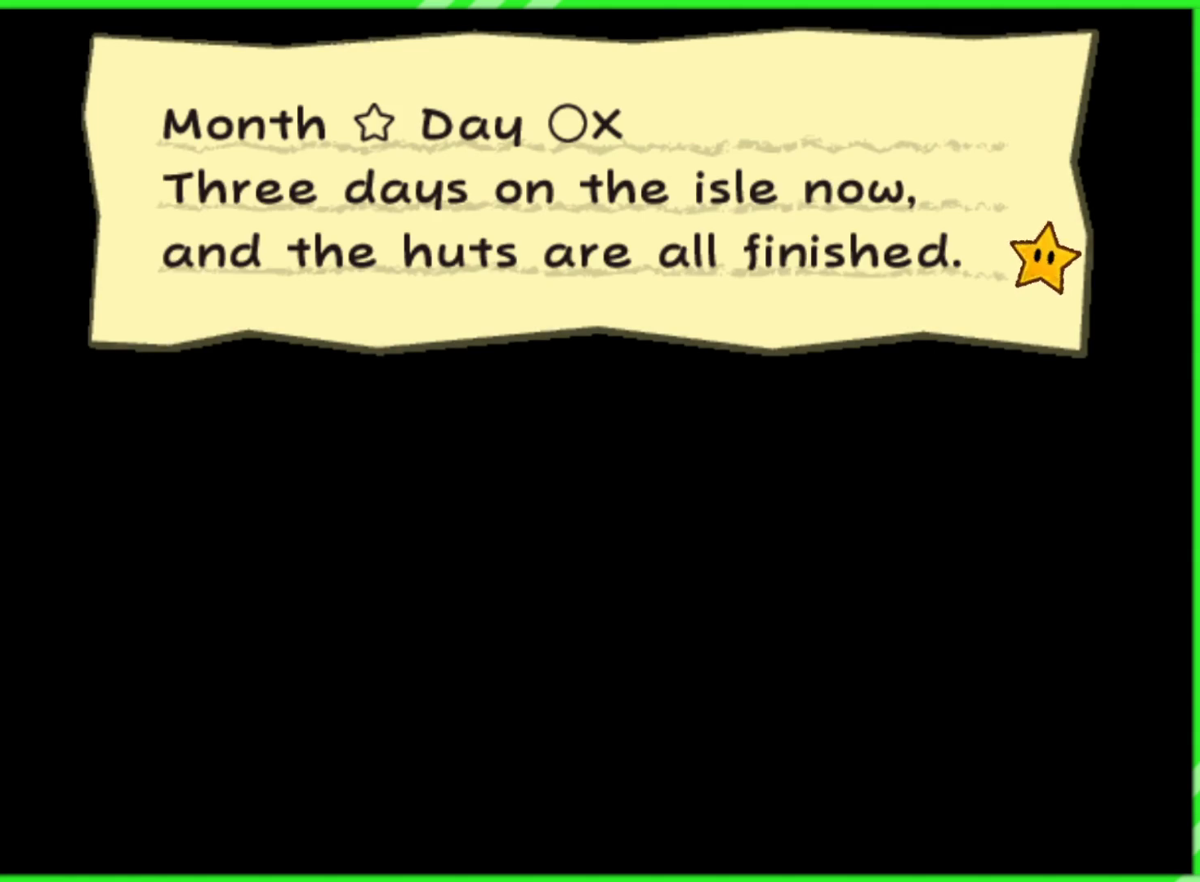
{"buttons": ["B"], "left_stick": "center", "right_stick": "center", "events": [[50, "B", "down"], [117, "B", "up"], [217, "B", "down"], [267, "B", "up"], [433, "B", "down"]]}
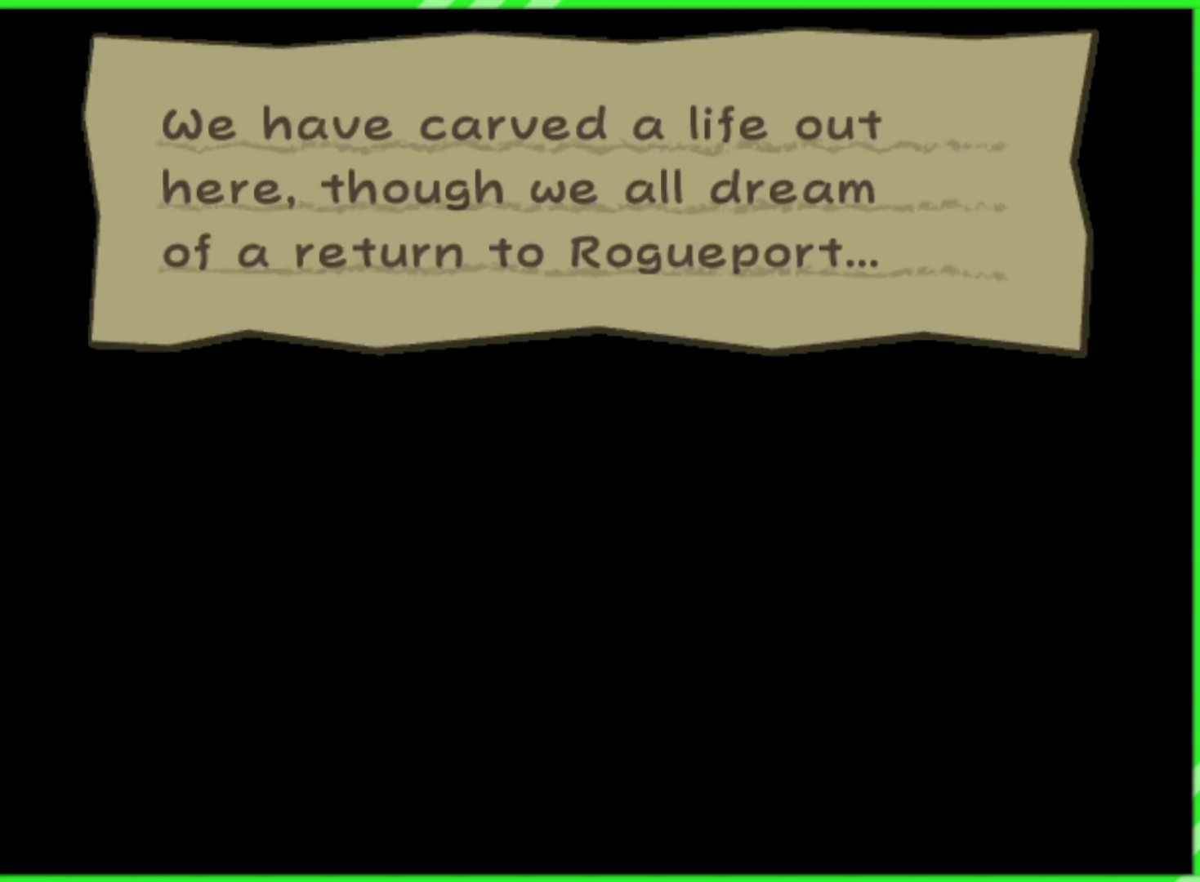
{"buttons": [], "left_stick": "center", "right_stick": "center", "events": [[17, "B", "up"]]}
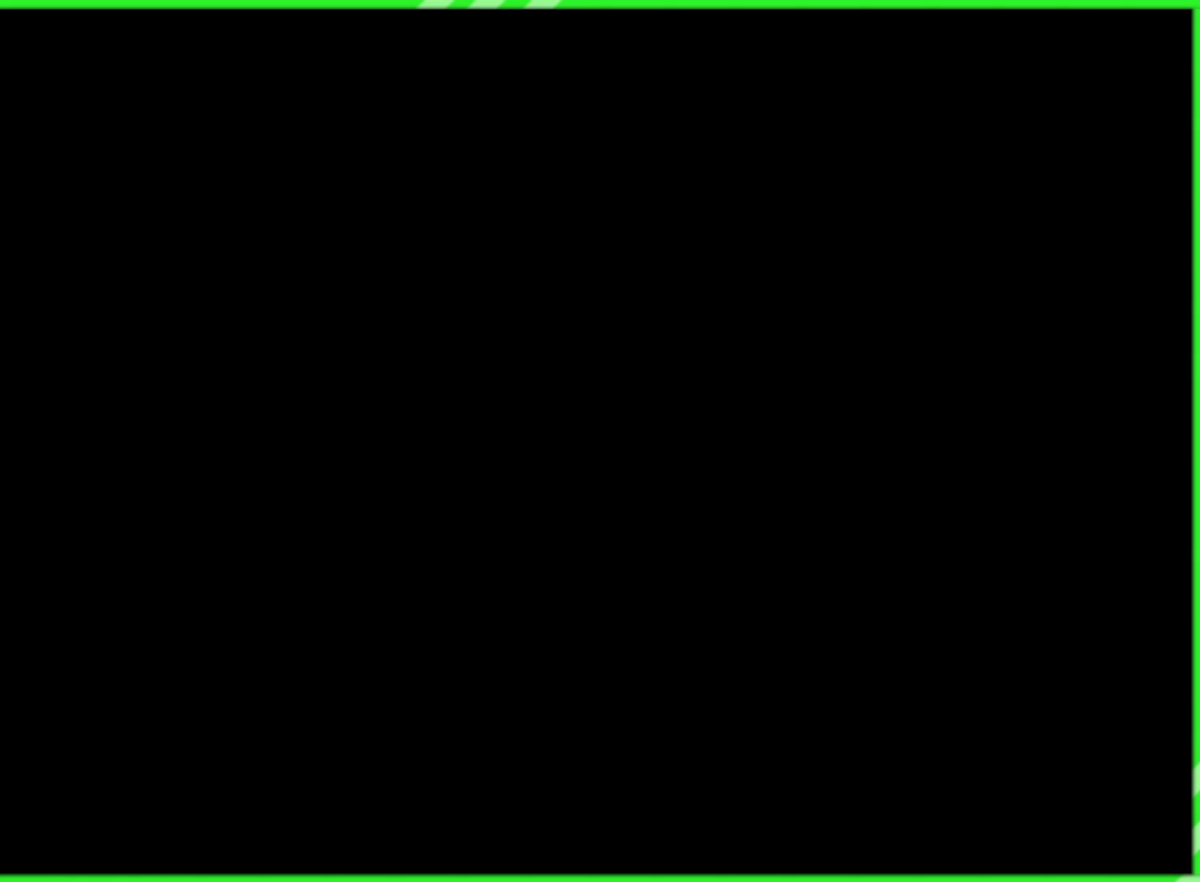
{"buttons": [], "left_stick": "center", "right_stick": "center", "events": []}
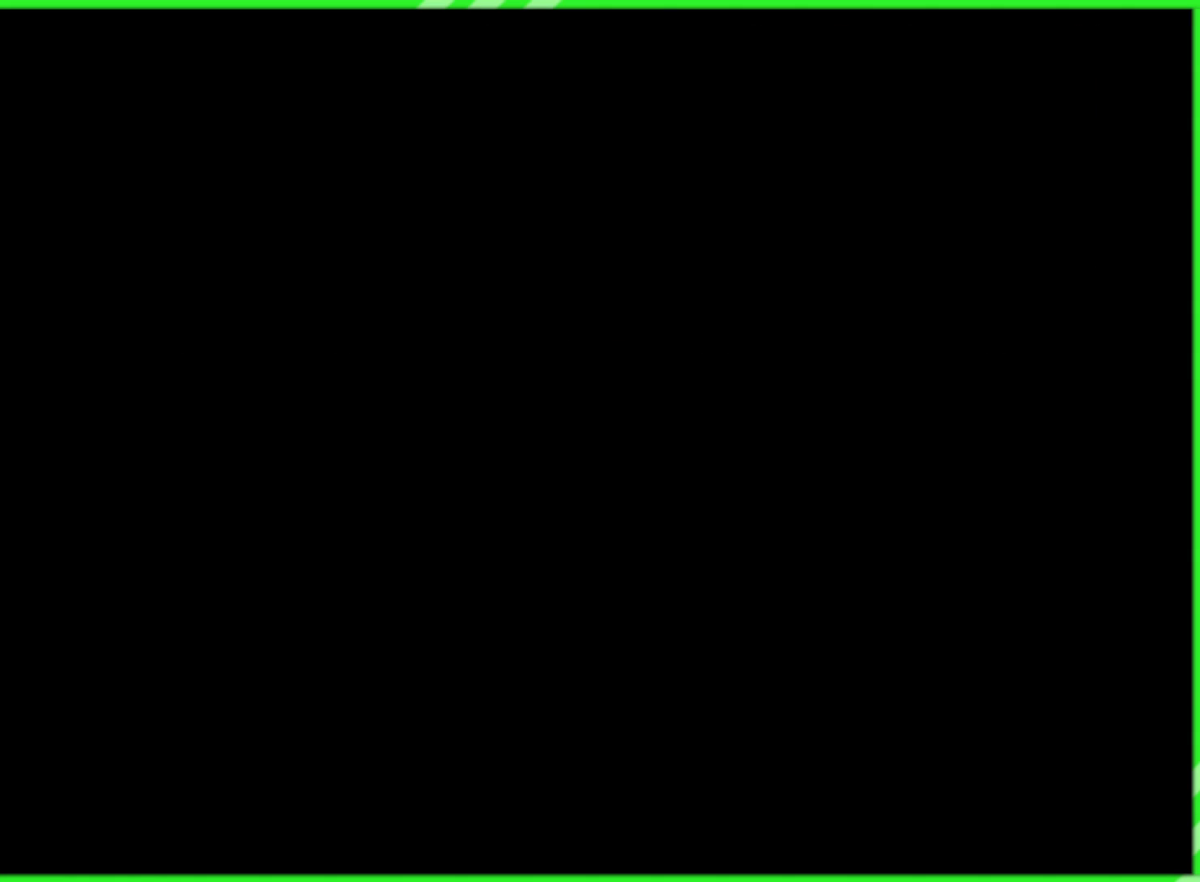
{"buttons": [], "left_stick": "center", "right_stick": "center", "events": []}
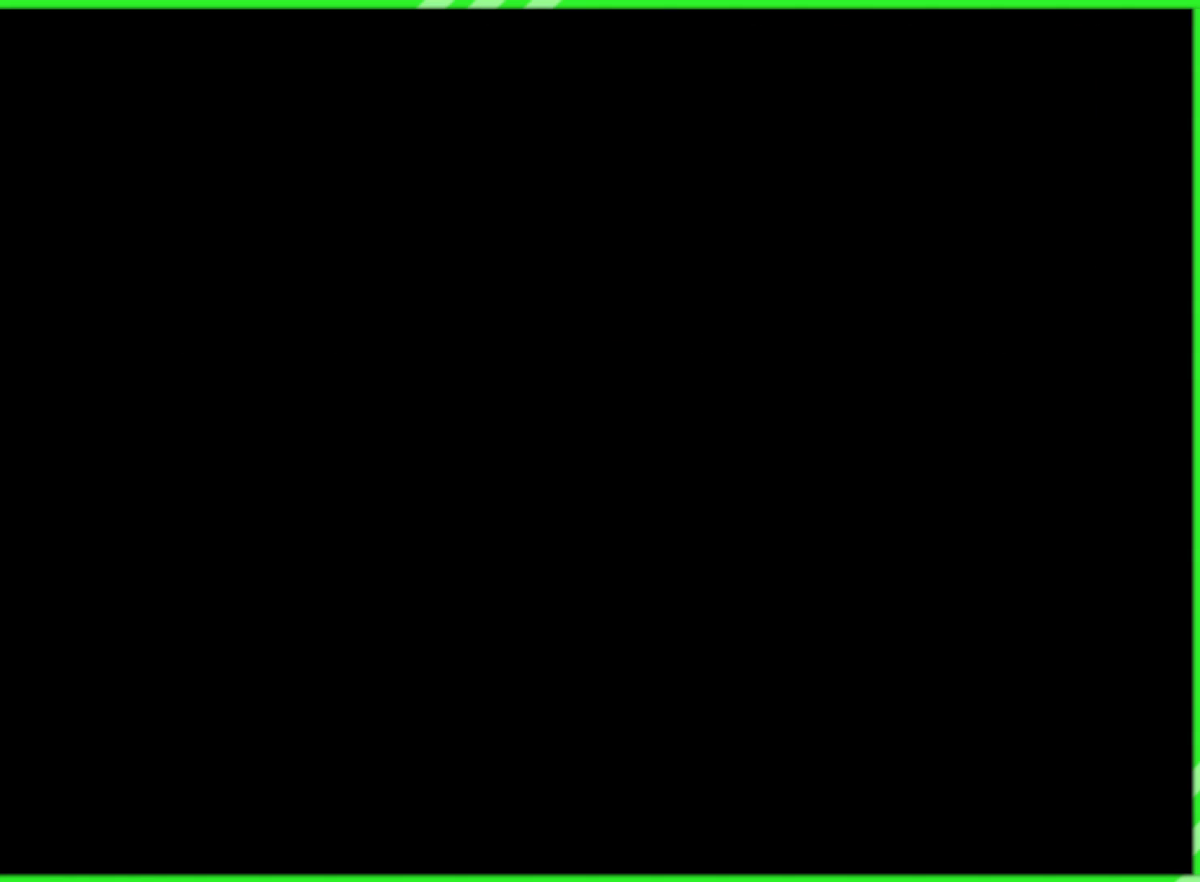
{"buttons": [], "left_stick": "center", "right_stick": "center", "events": []}
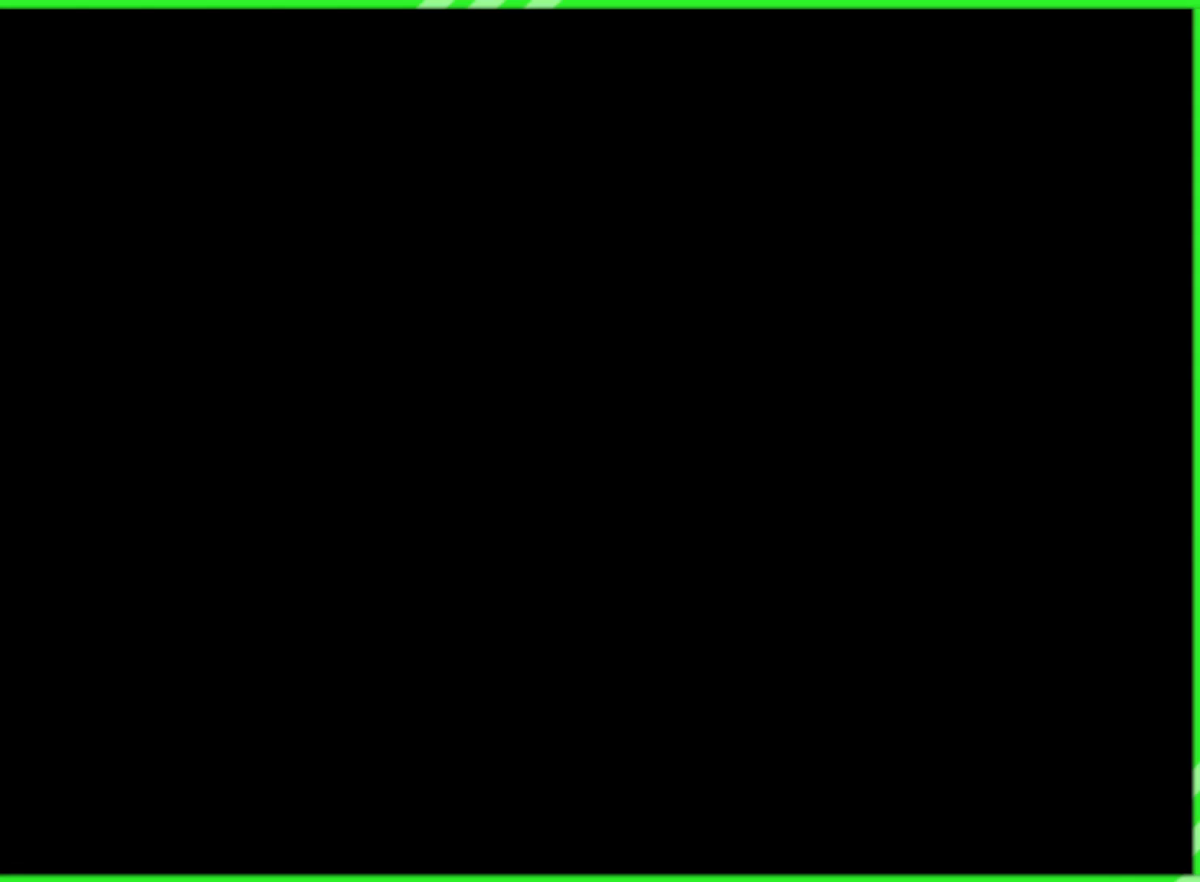
{"buttons": [], "left_stick": "center", "right_stick": "center", "events": []}
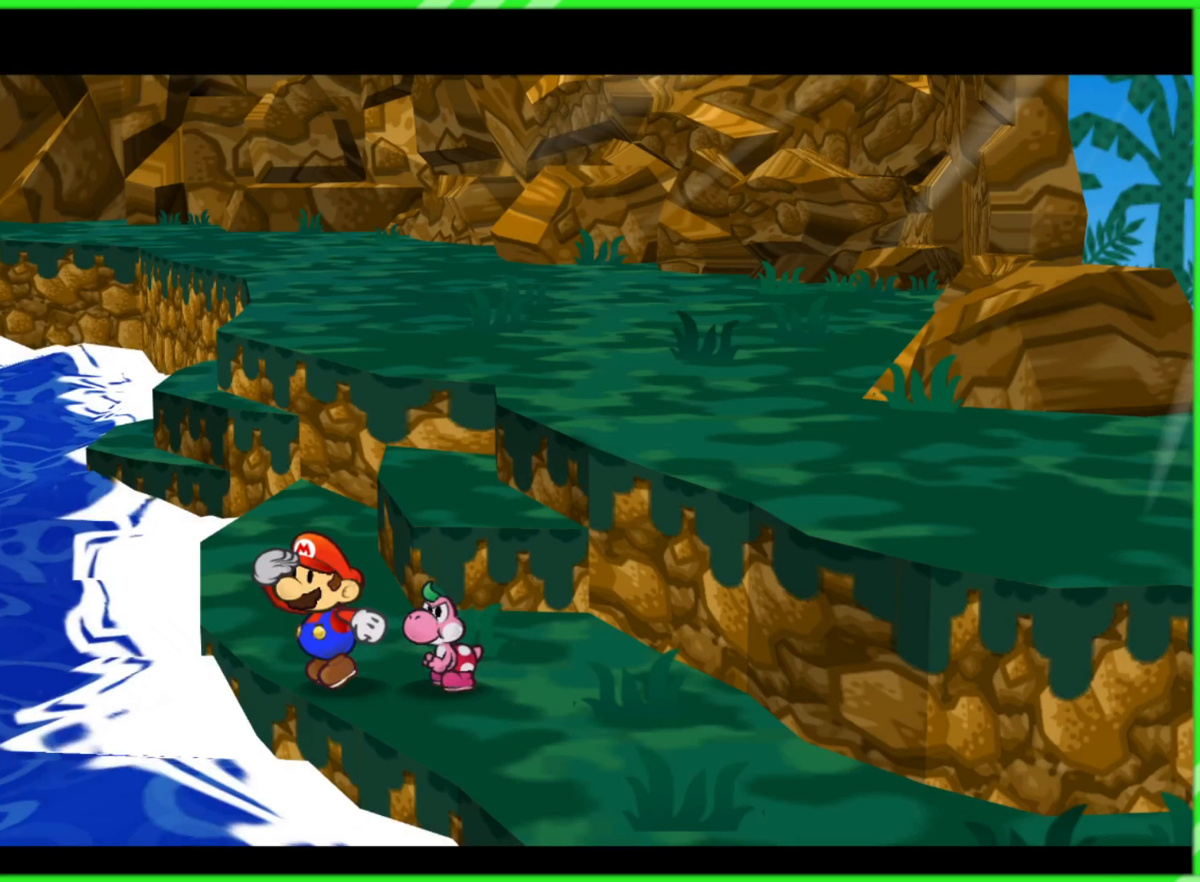
{"buttons": [], "left_stick": "center", "right_stick": "center", "events": []}
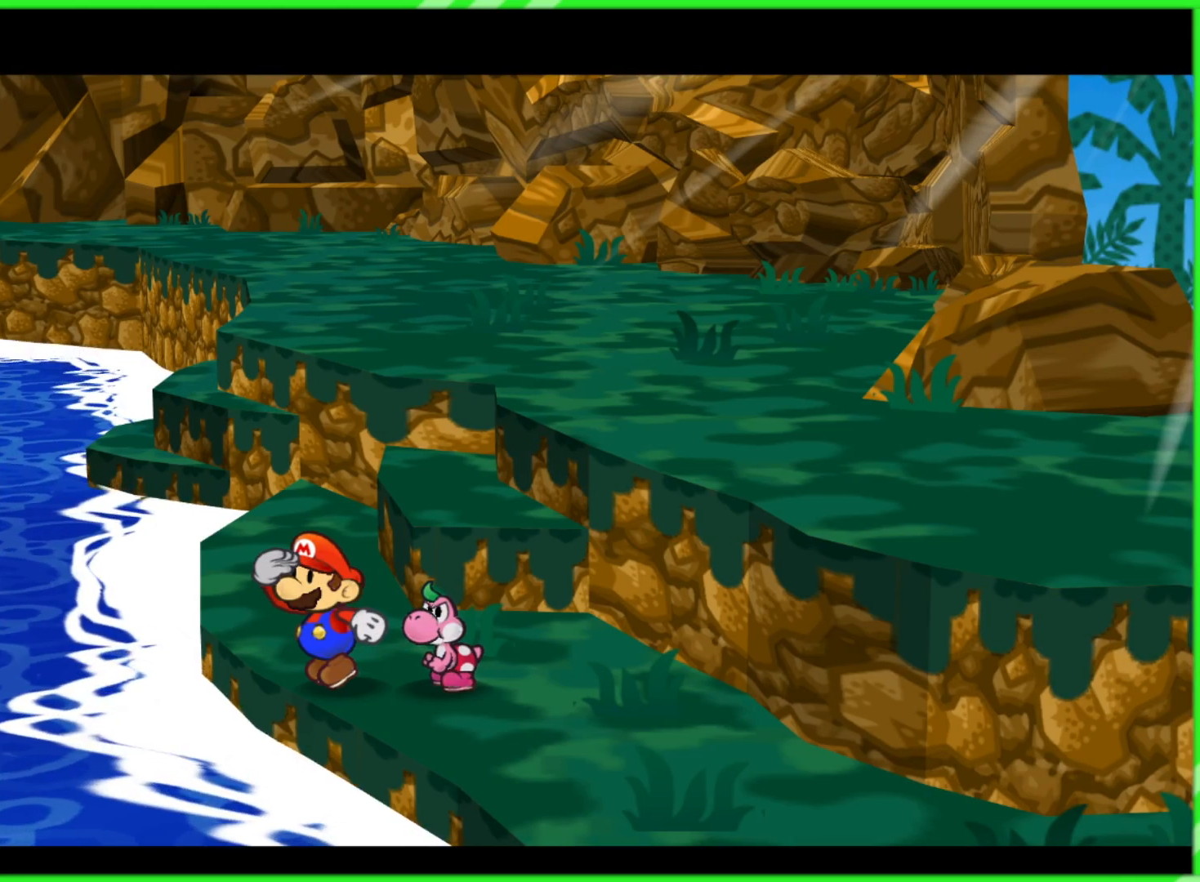
{"buttons": [], "left_stick": "center", "right_stick": "center", "events": []}
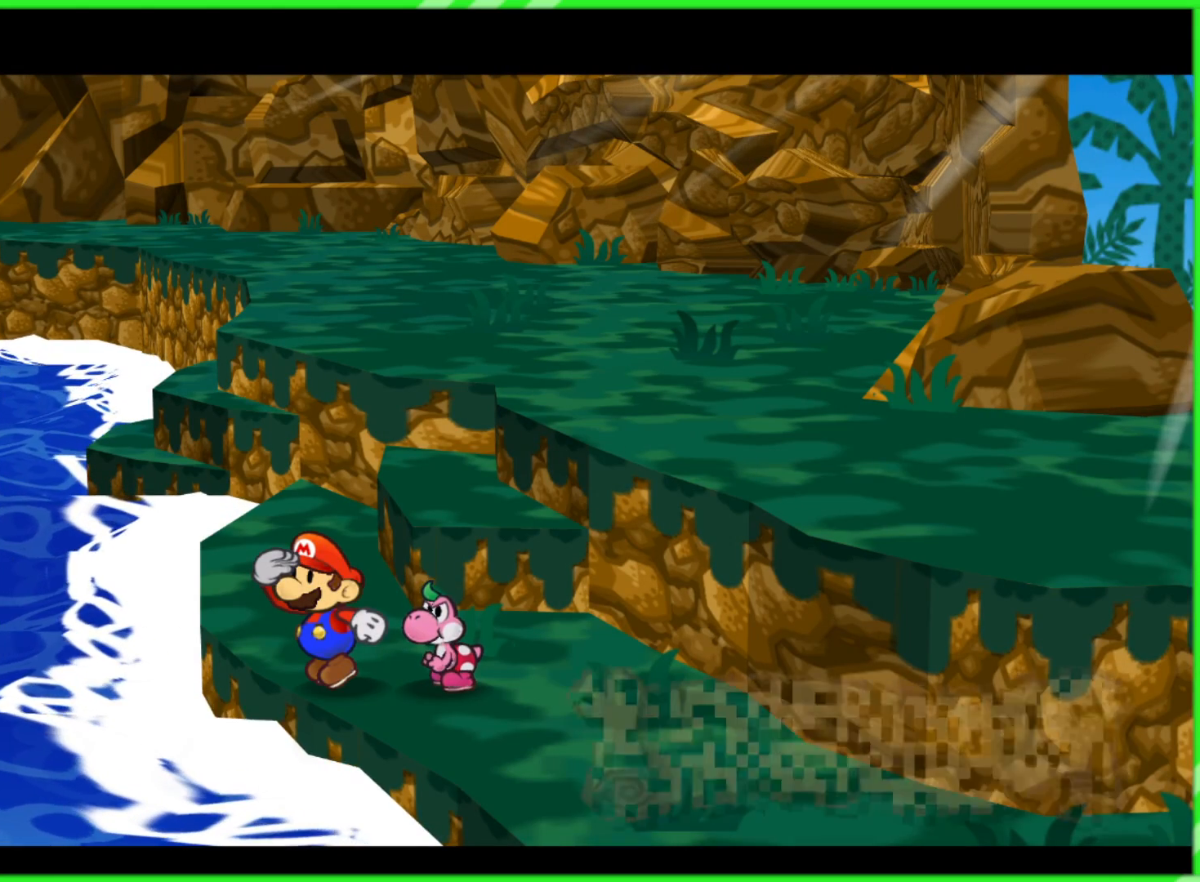
{"buttons": [], "left_stick": "center", "right_stick": "center", "events": []}
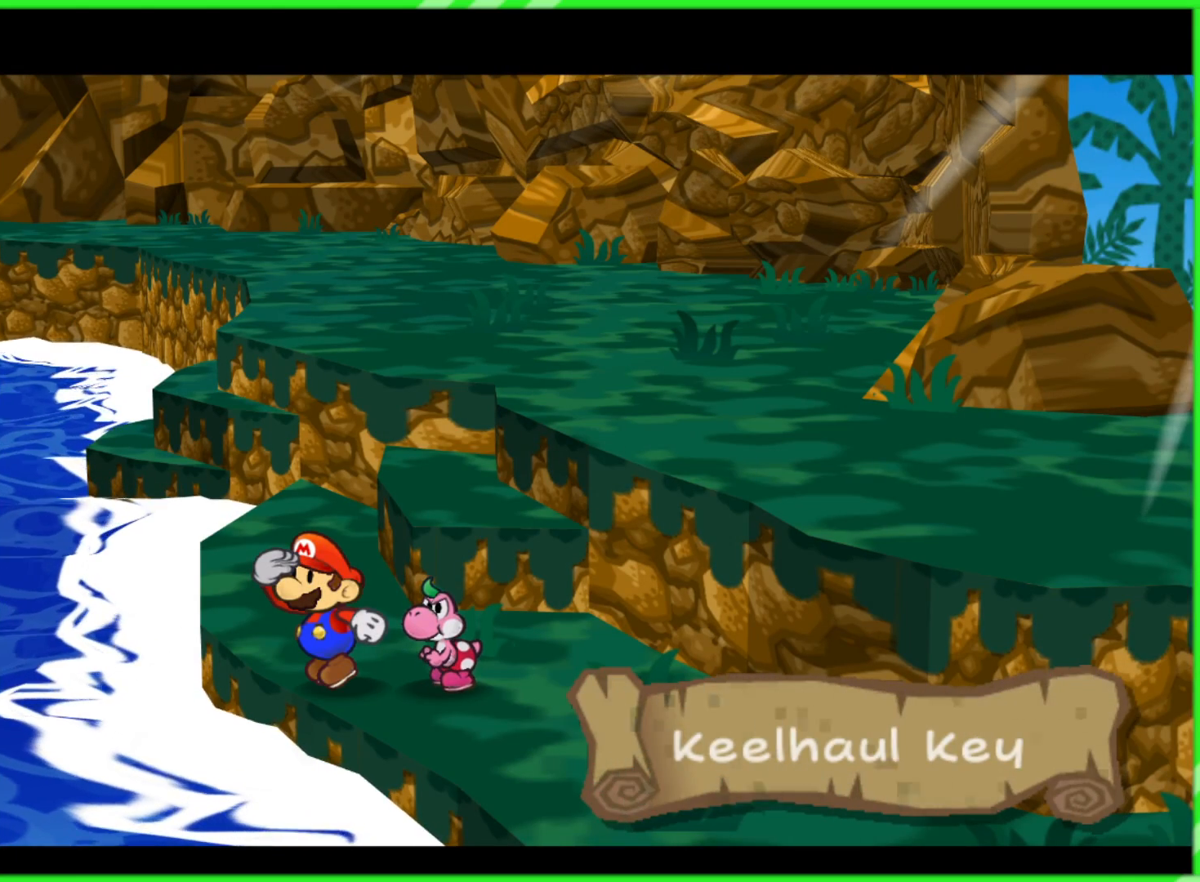
{"buttons": [], "left_stick": "center", "right_stick": "center", "events": []}
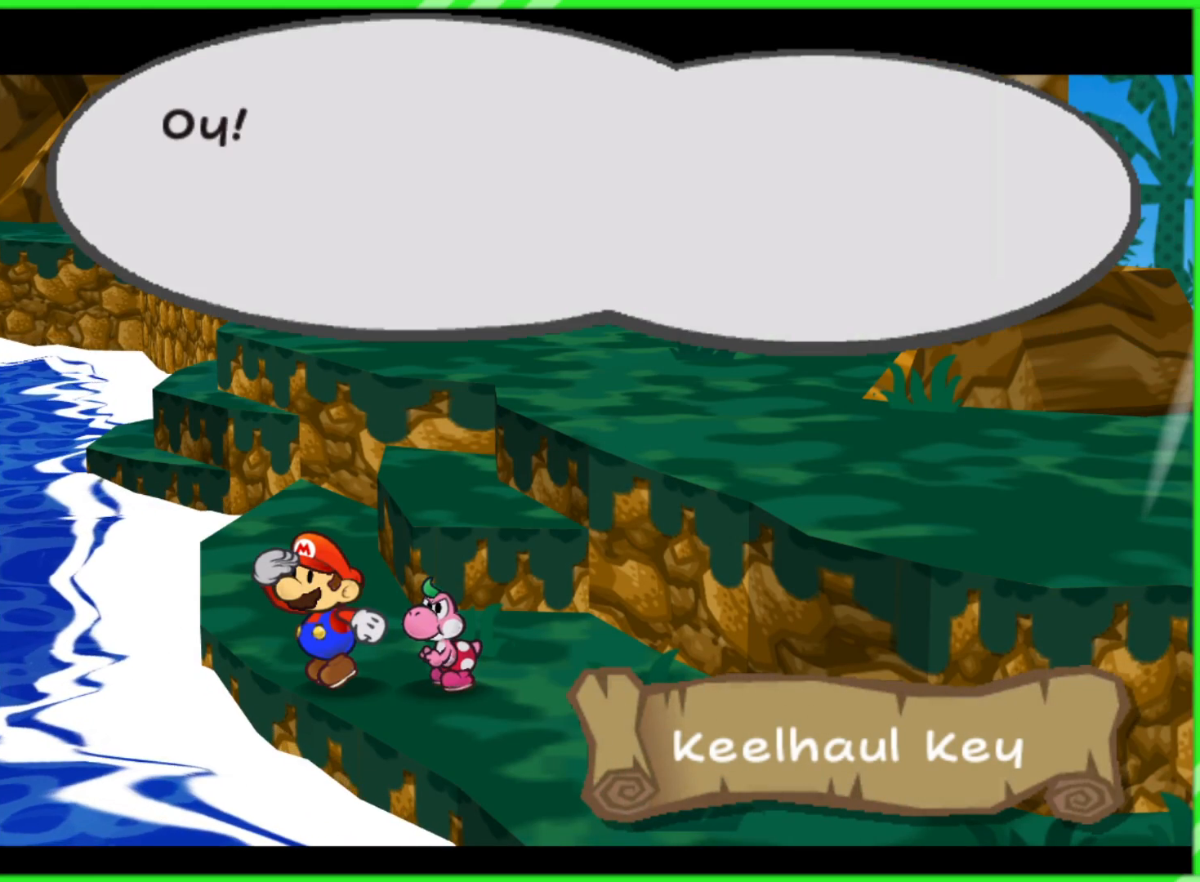
{"buttons": [], "left_stick": "center", "right_stick": "center", "events": []}
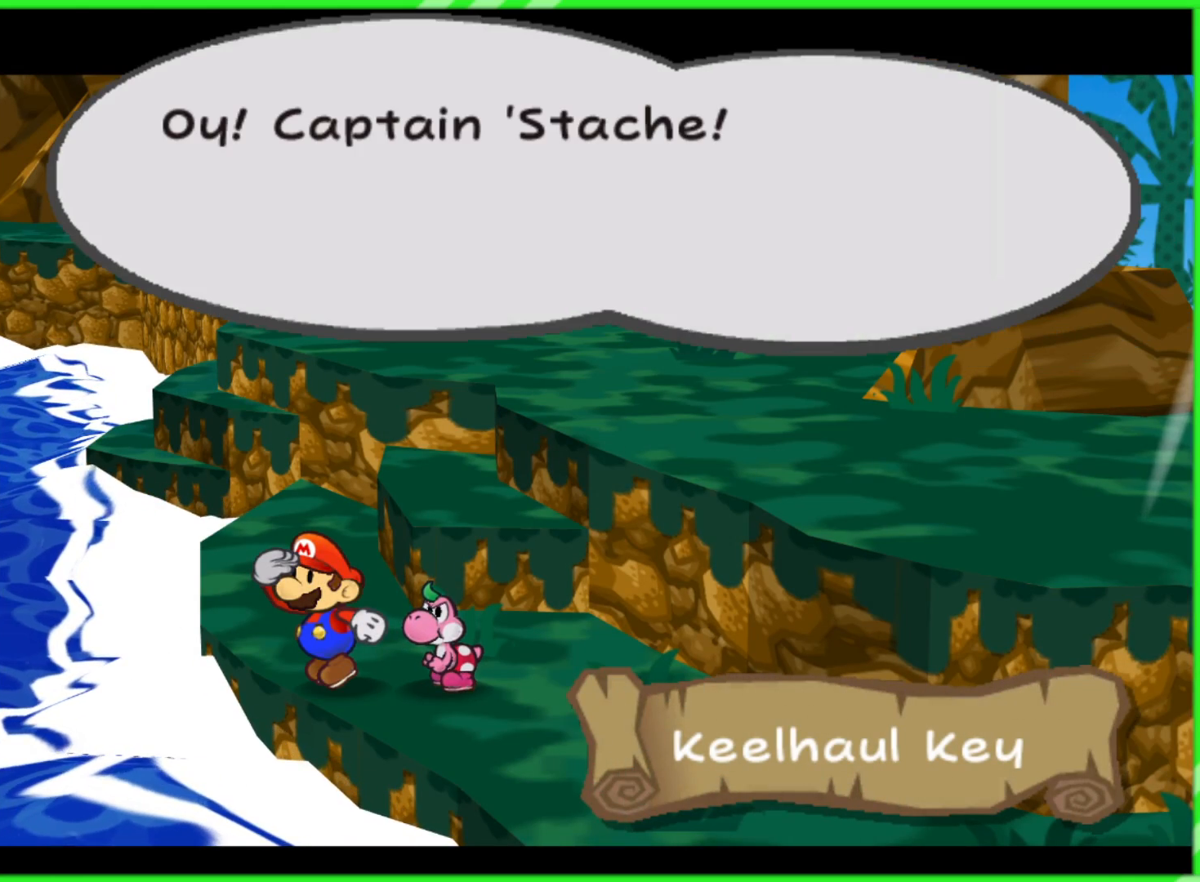
{"buttons": [], "left_stick": "center", "right_stick": "center", "events": [[50, "B", "down"], [133, "B", "up"]]}
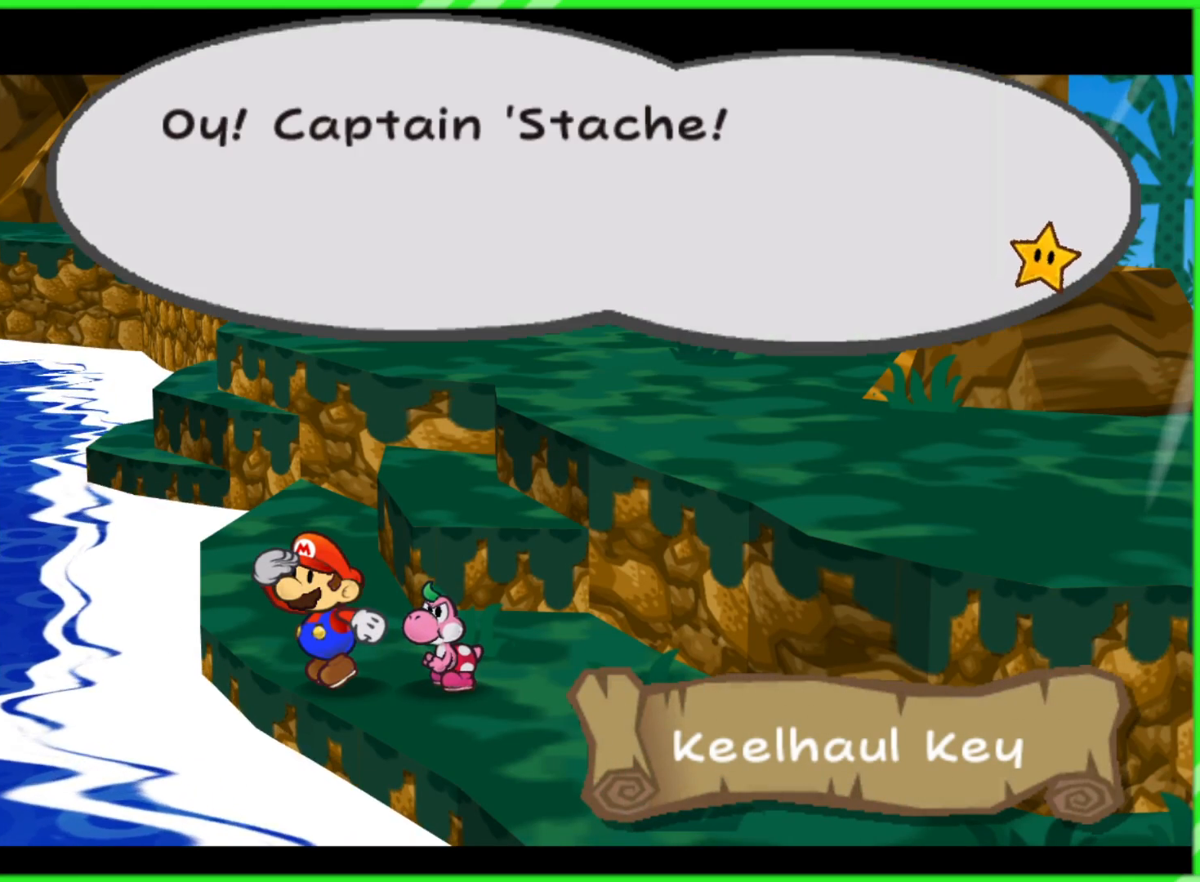
{"buttons": [], "left_stick": "center", "right_stick": "center", "events": [[150, "B", "down"], [217, "B", "up"]]}
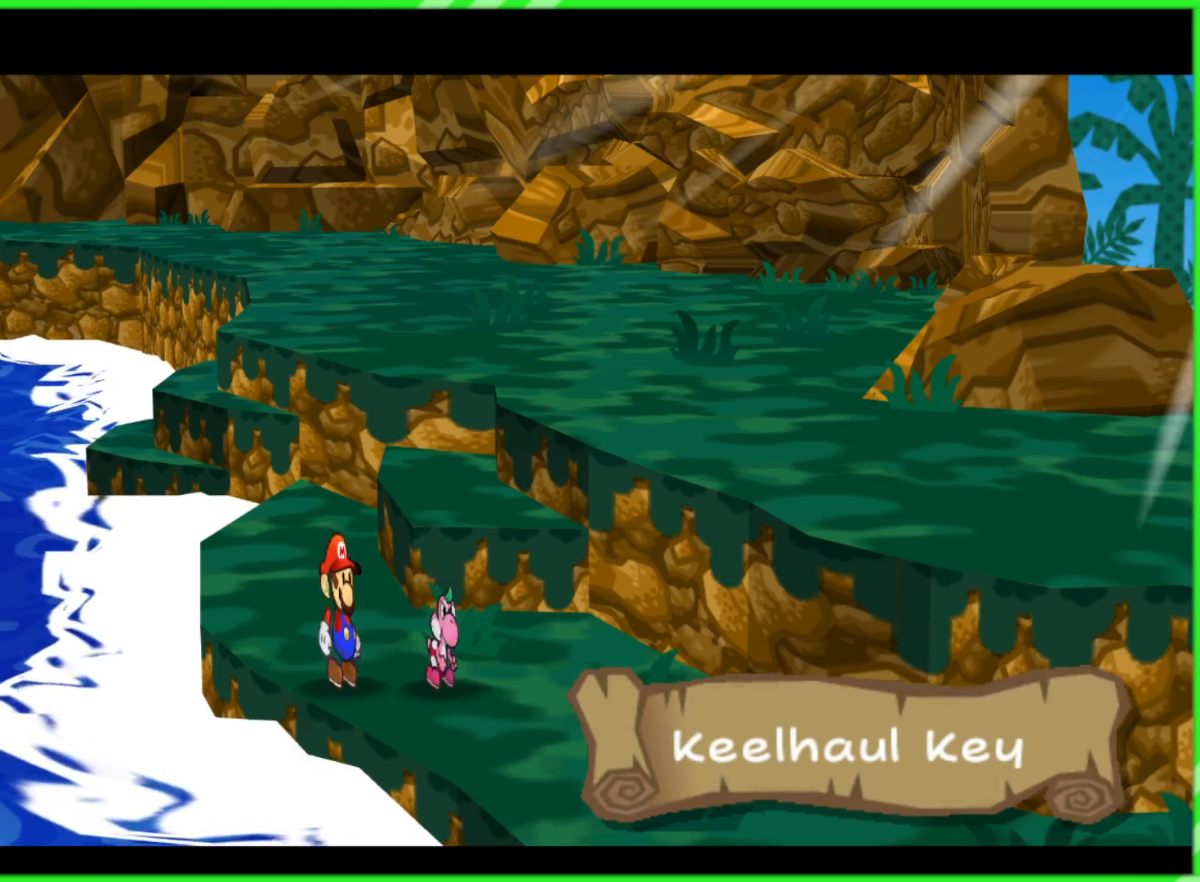
{"buttons": [], "left_stick": "center", "right_stick": "center", "events": []}
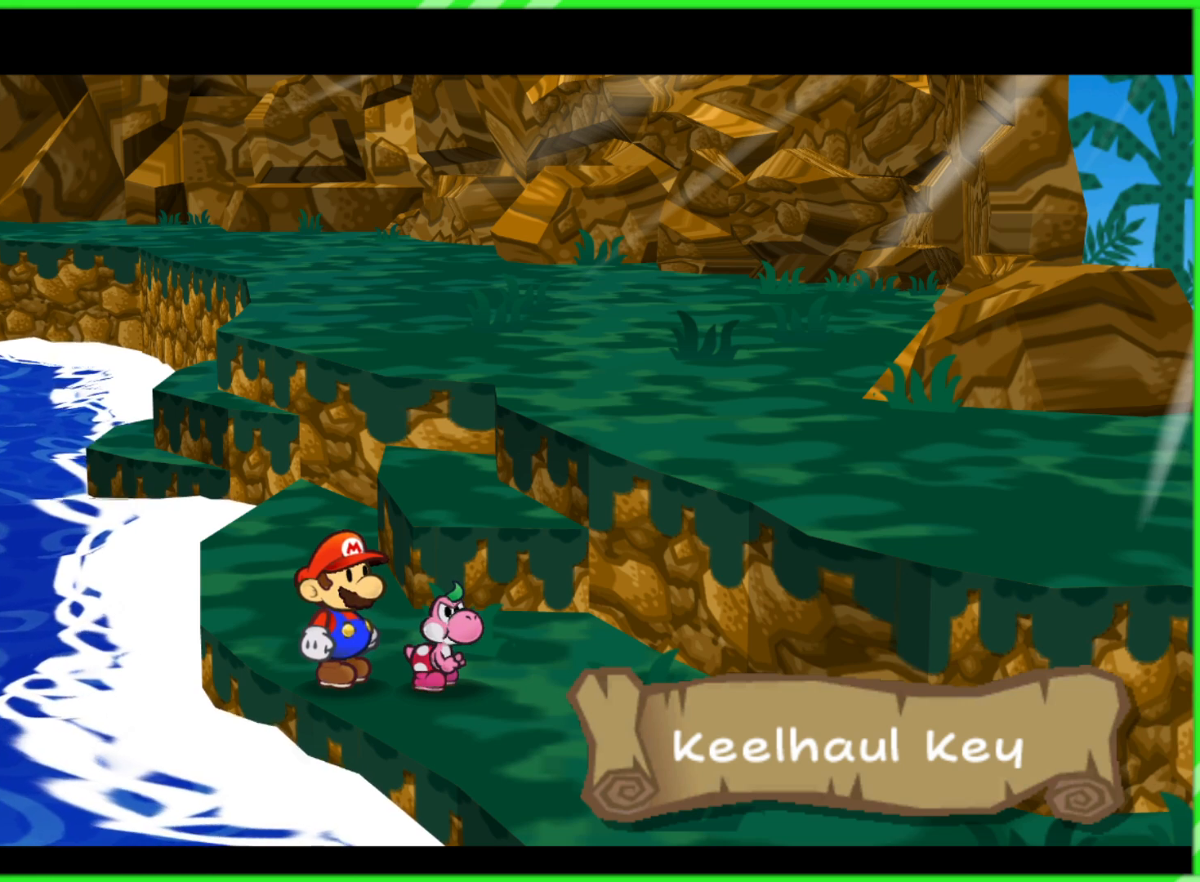
{"buttons": [], "left_stick": "center", "right_stick": "center", "events": []}
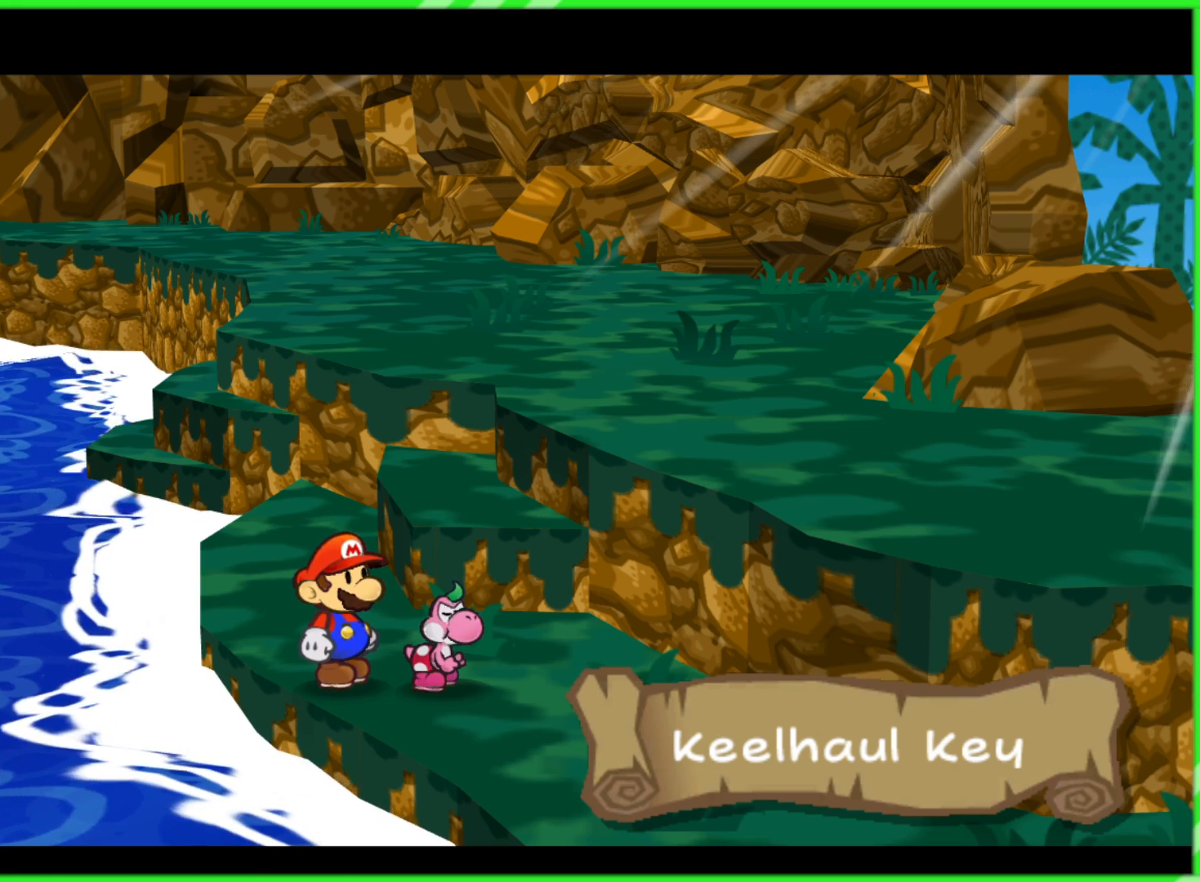
{"buttons": [], "left_stick": "center", "right_stick": "center", "events": []}
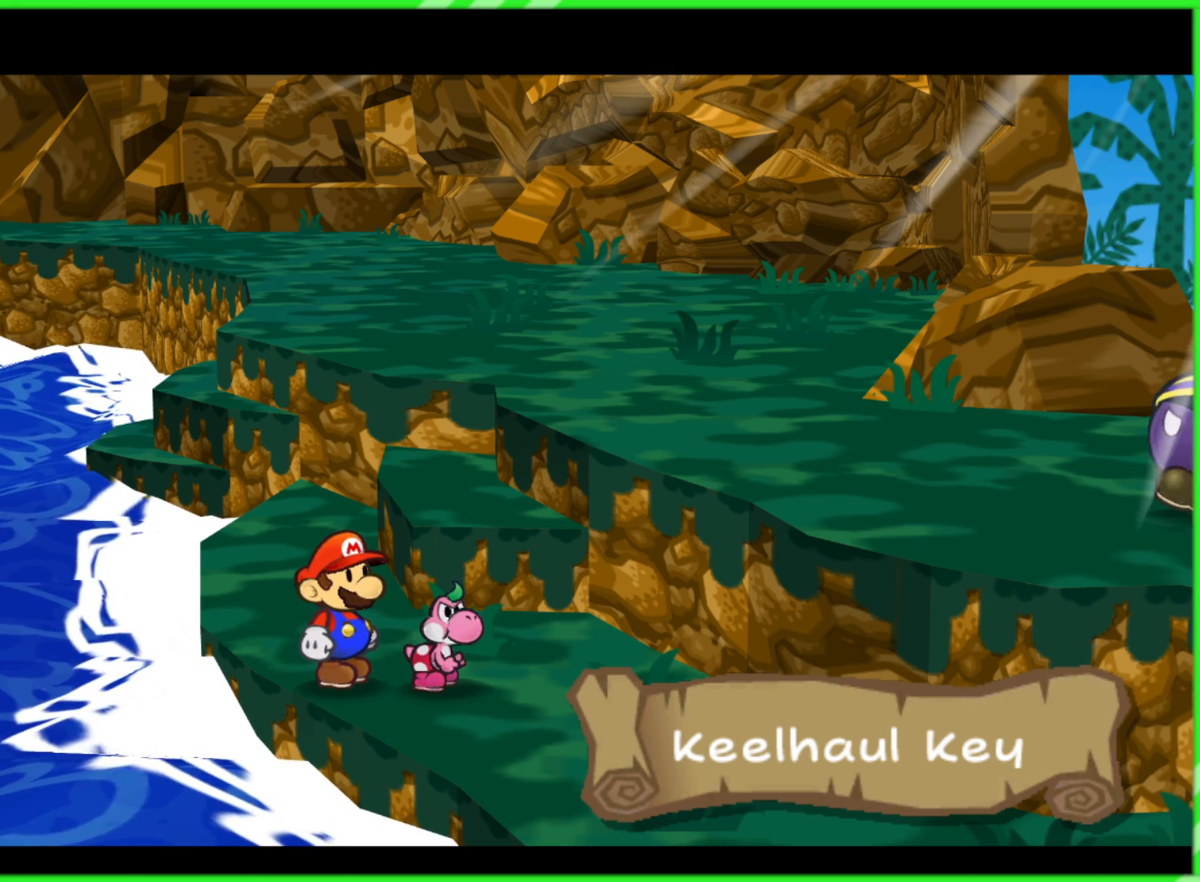
{"buttons": ["B"], "left_stick": "center", "right_stick": "center", "events": [[317, "B", "down"], [367, "B", "up"], [500, "B", "down"]]}
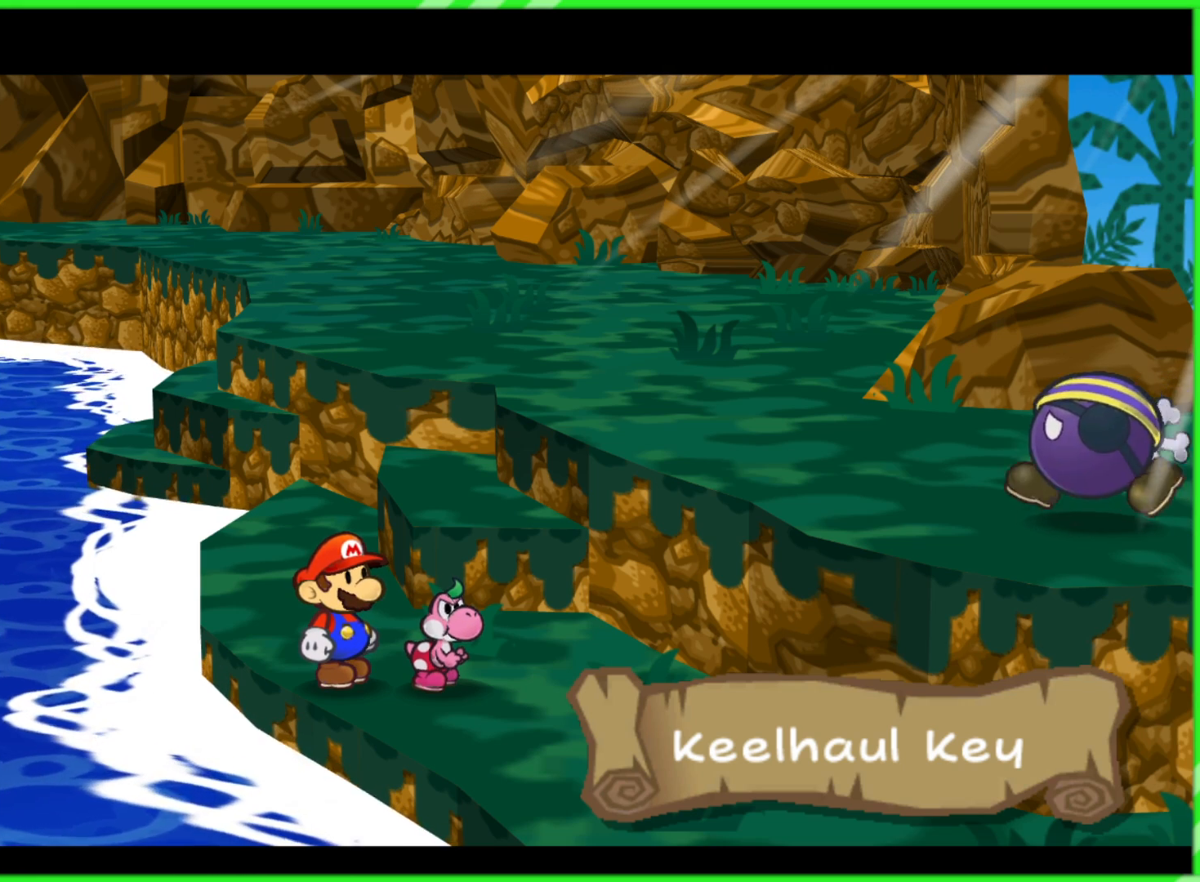
{"buttons": [], "left_stick": "center", "right_stick": "center", "events": [[83, "B", "up"], [167, "B", "down"], [233, "B", "up"], [350, "B", "down"], [417, "B", "up"]]}
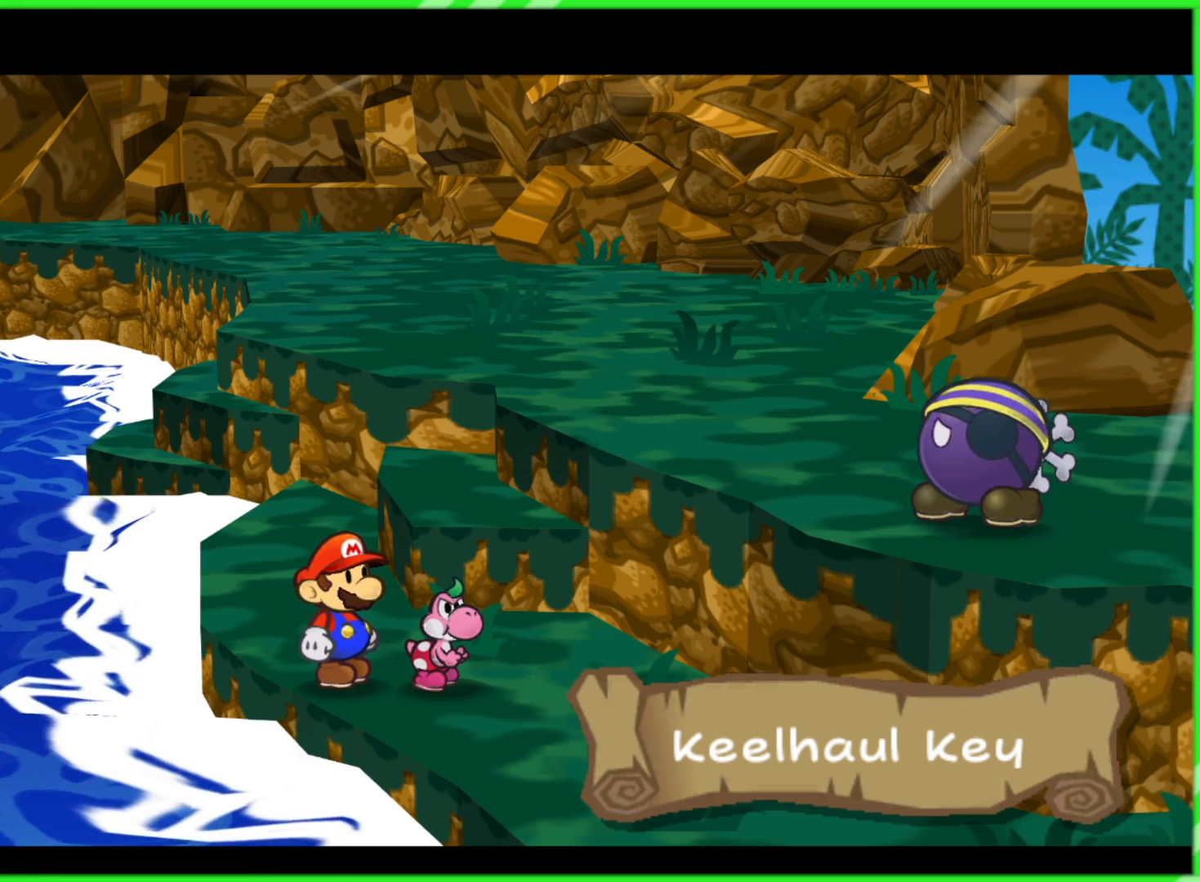
{"buttons": [], "left_stick": "center", "right_stick": "center", "events": [[33, "B", "down"], [83, "B", "up"], [217, "B", "down"], [267, "B", "up"], [400, "B", "down"], [450, "B", "up"]]}
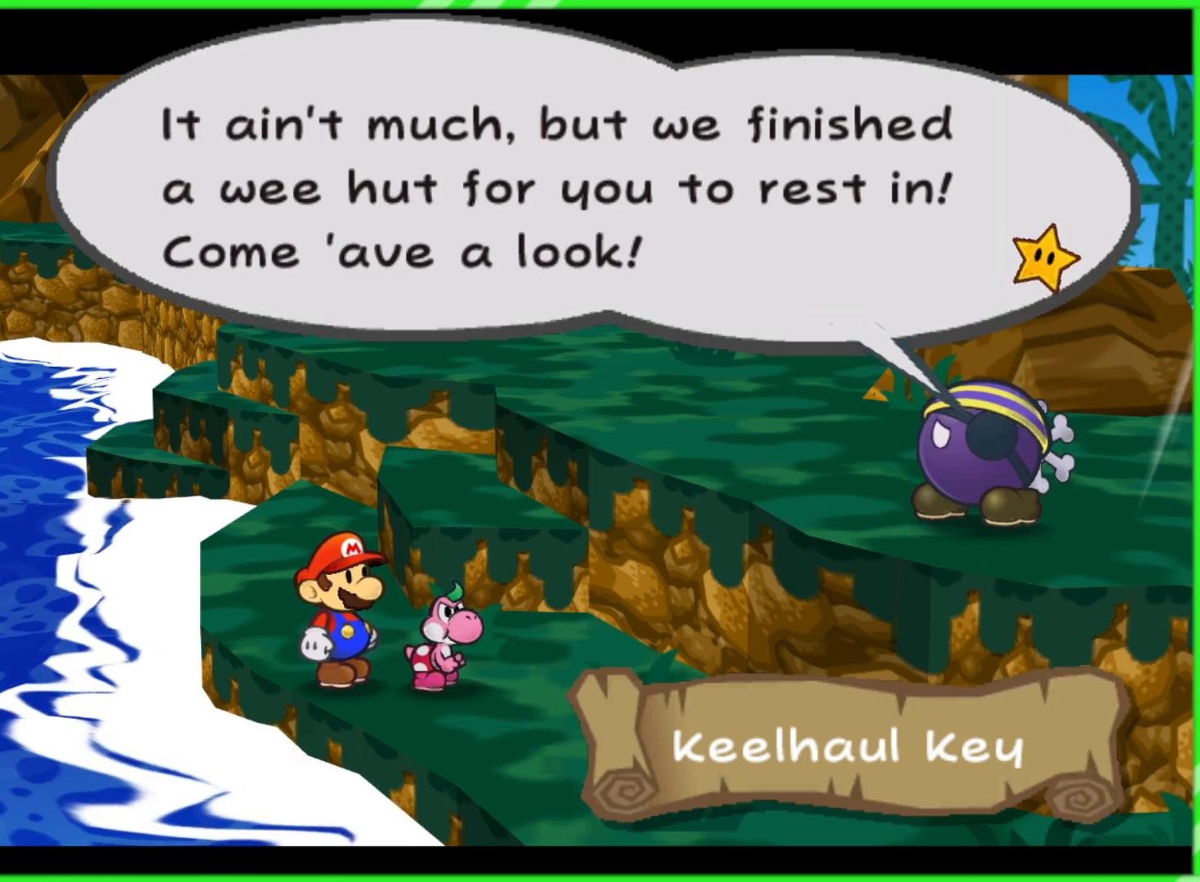
{"buttons": [], "left_stick": "center", "right_stick": "center", "events": []}
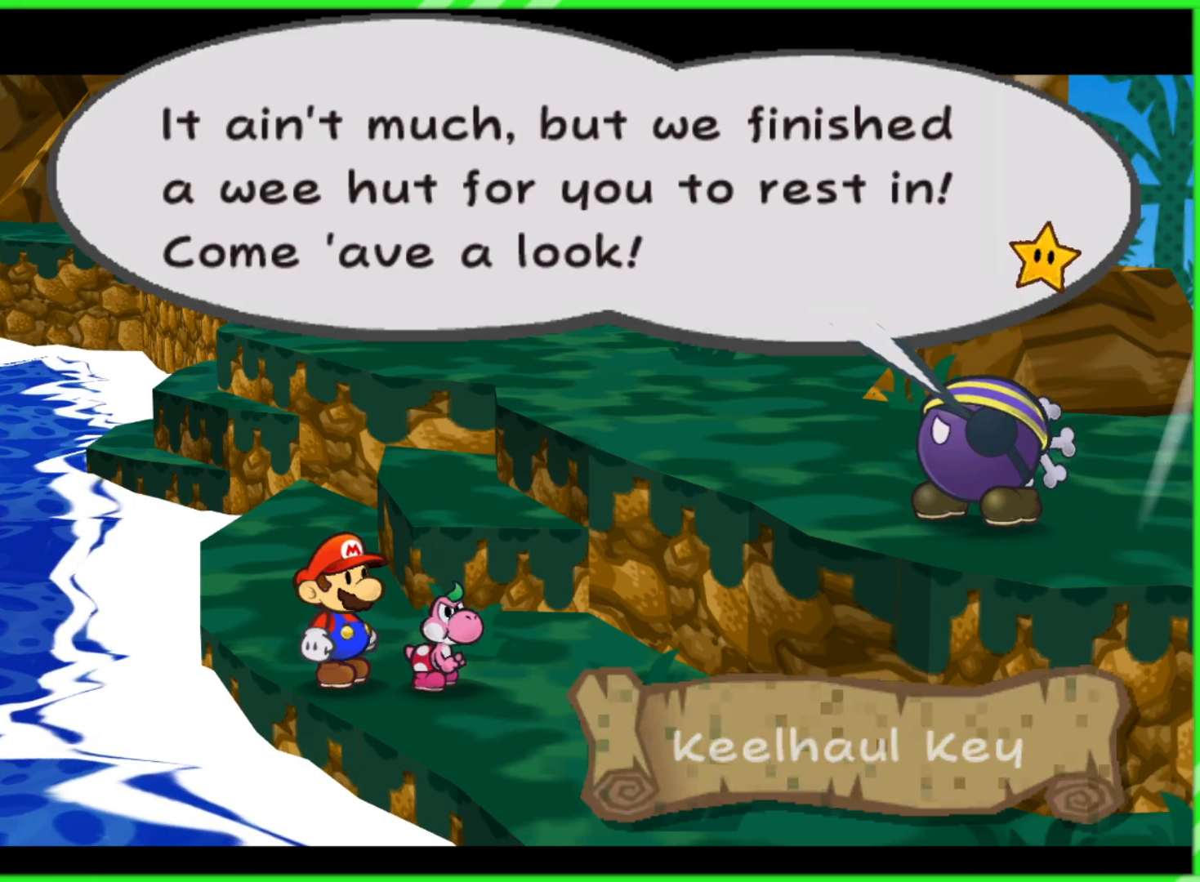
{"buttons": [], "left_stick": "center", "right_stick": "center", "events": [[350, "B", "down"], [433, "B", "up"]]}
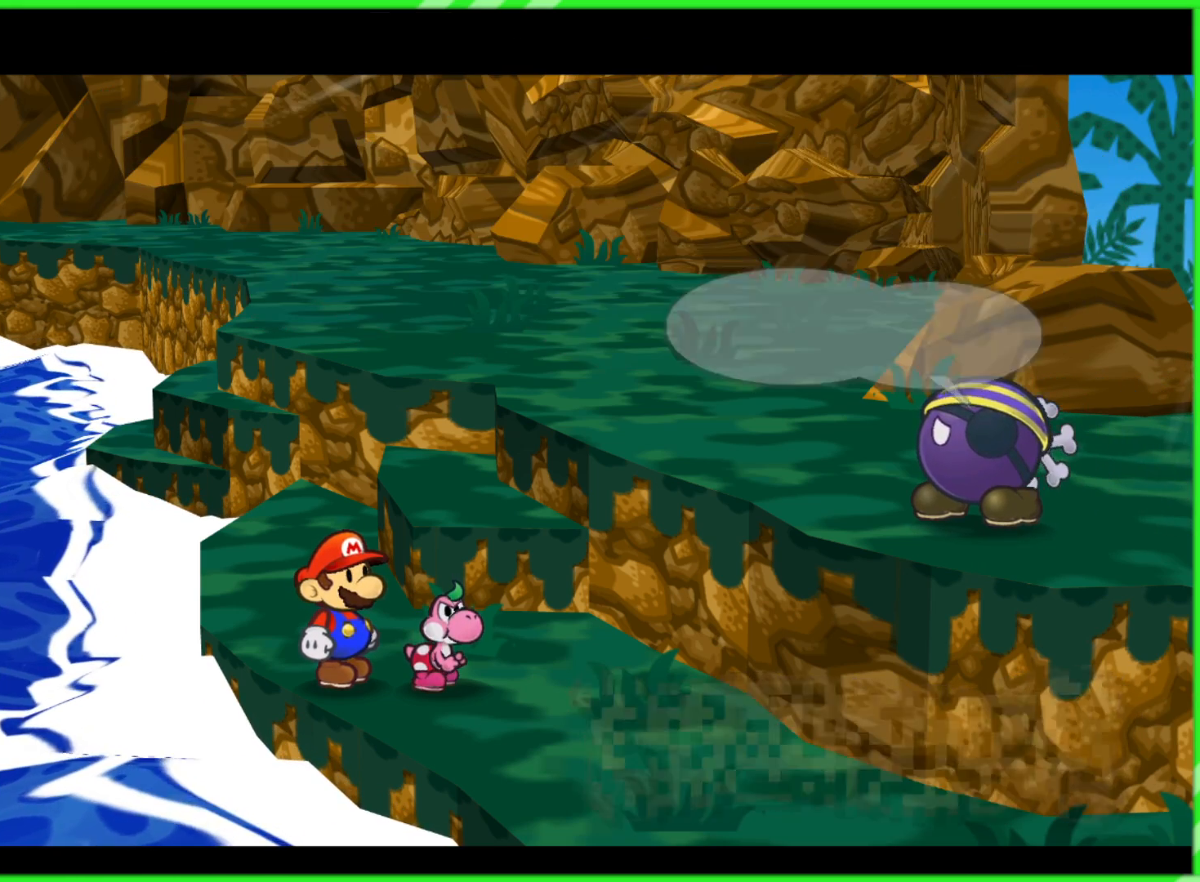
{"buttons": [], "left_stick": "center", "right_stick": "center", "events": []}